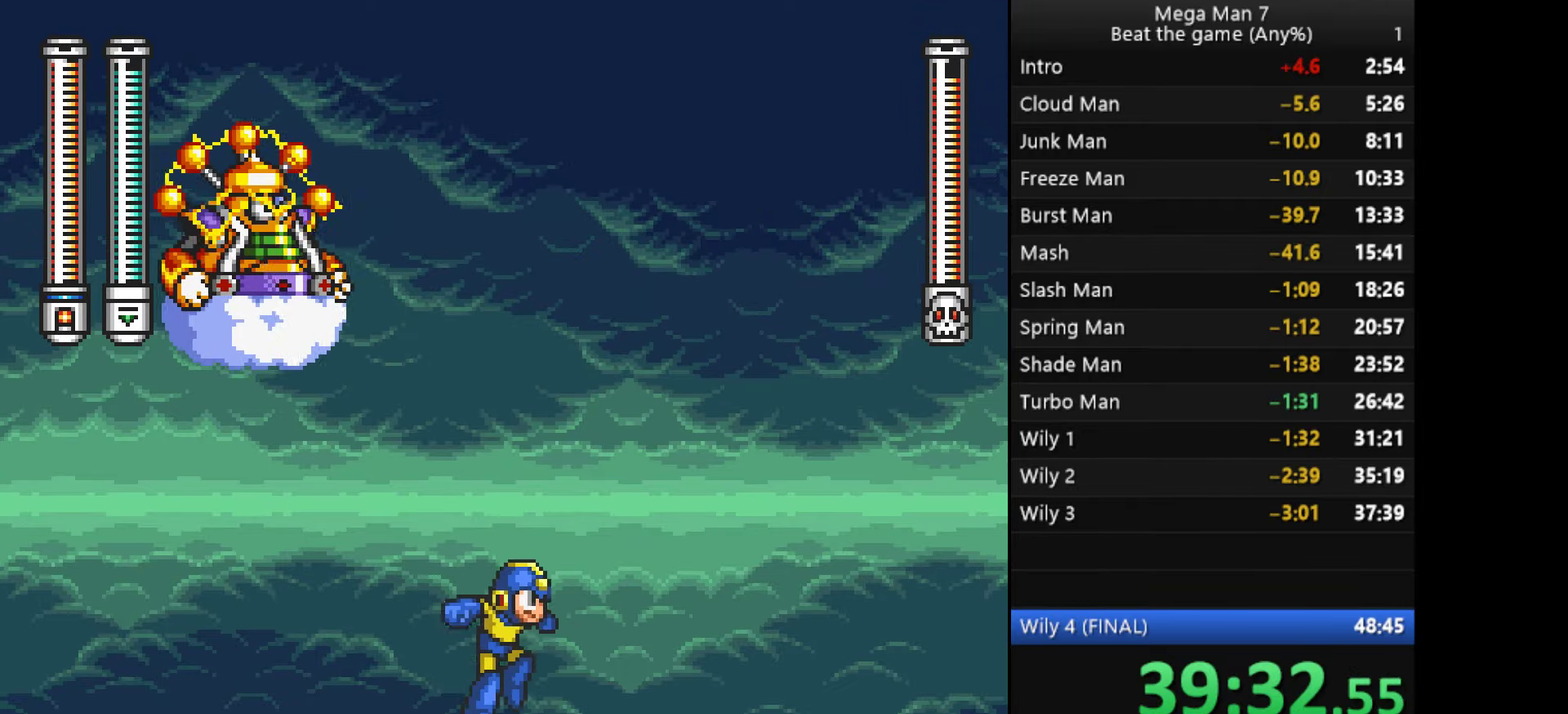
Gameplay with a controller (PlayStation layout); each line is a JSON object with the inputs held at the frame after it. "events" lists button and stick changes between this image and that frame as [ms after this image, input, new state], when the widget could be followed in between. Not read: HOME R3 right_stick.
{"buttons": [], "left_stick": "center", "events": [[84, "left_stick", "center"], [184, "left_stick", "left"], [251, "SQUARE", "down"], [301, "left_stick", "center"], [401, "SQUARE", "up"], [468, "CROSS", "up"]]}
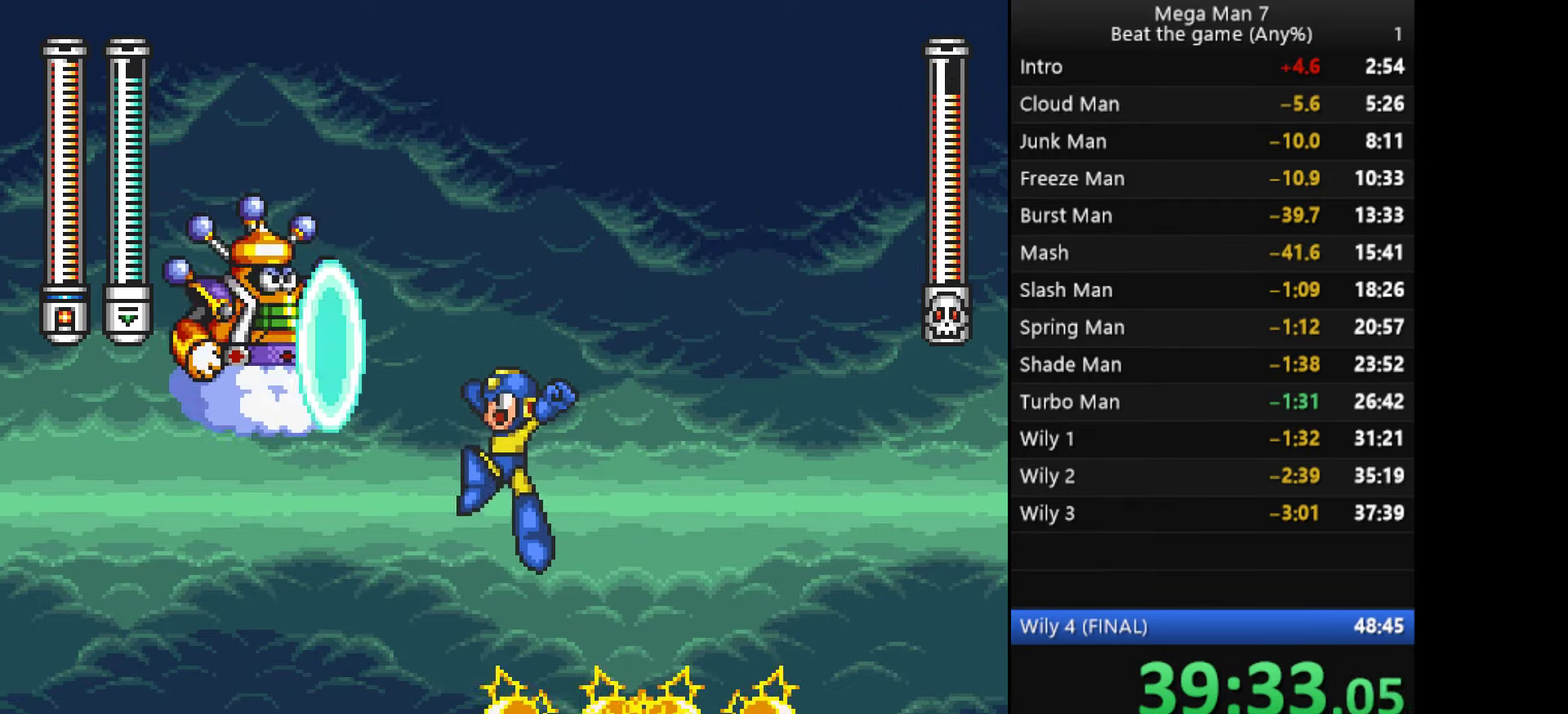
{"buttons": [], "left_stick": "center", "events": [[83, "R1", "down"], [117, "L1", "down"], [200, "L1", "up"], [200, "R1", "up"]]}
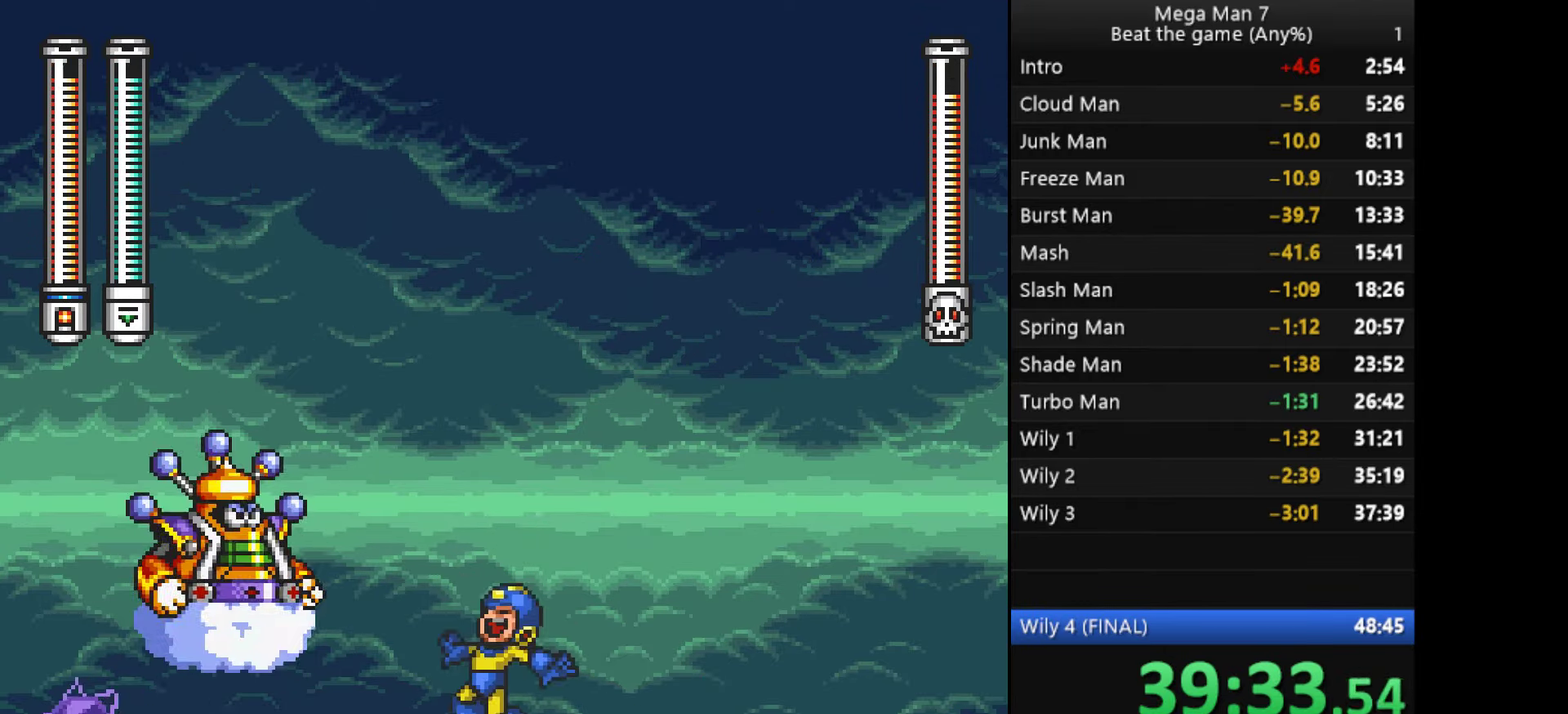
{"buttons": [], "left_stick": "left", "events": [[84, "R1", "down"], [101, "L1", "down"], [201, "L1", "up"], [201, "R1", "up"], [284, "left_stick", "left"], [401, "L1", "down"], [484, "L1", "up"]]}
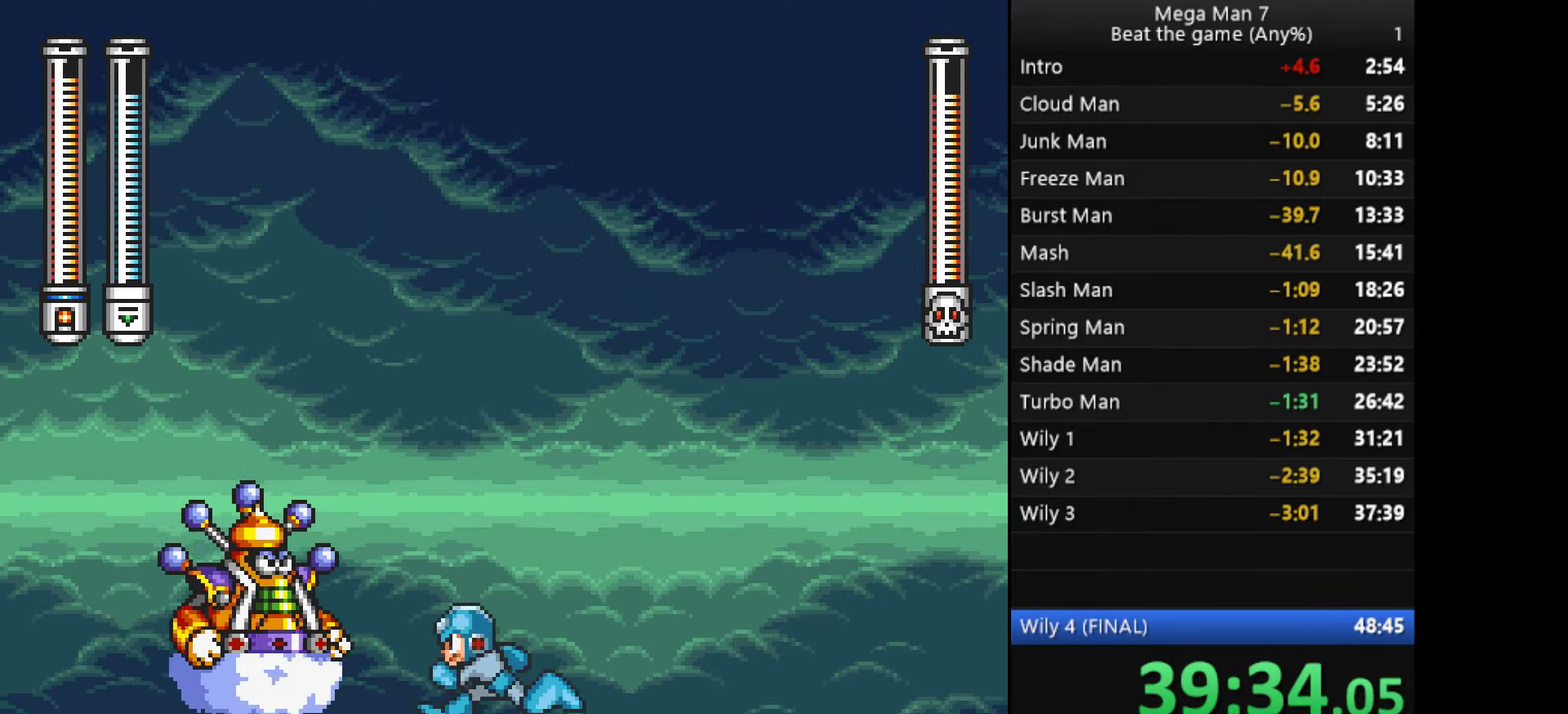
{"buttons": [], "left_stick": "center", "events": [[234, "left_stick", "center"], [317, "L1", "down"], [417, "L1", "up"]]}
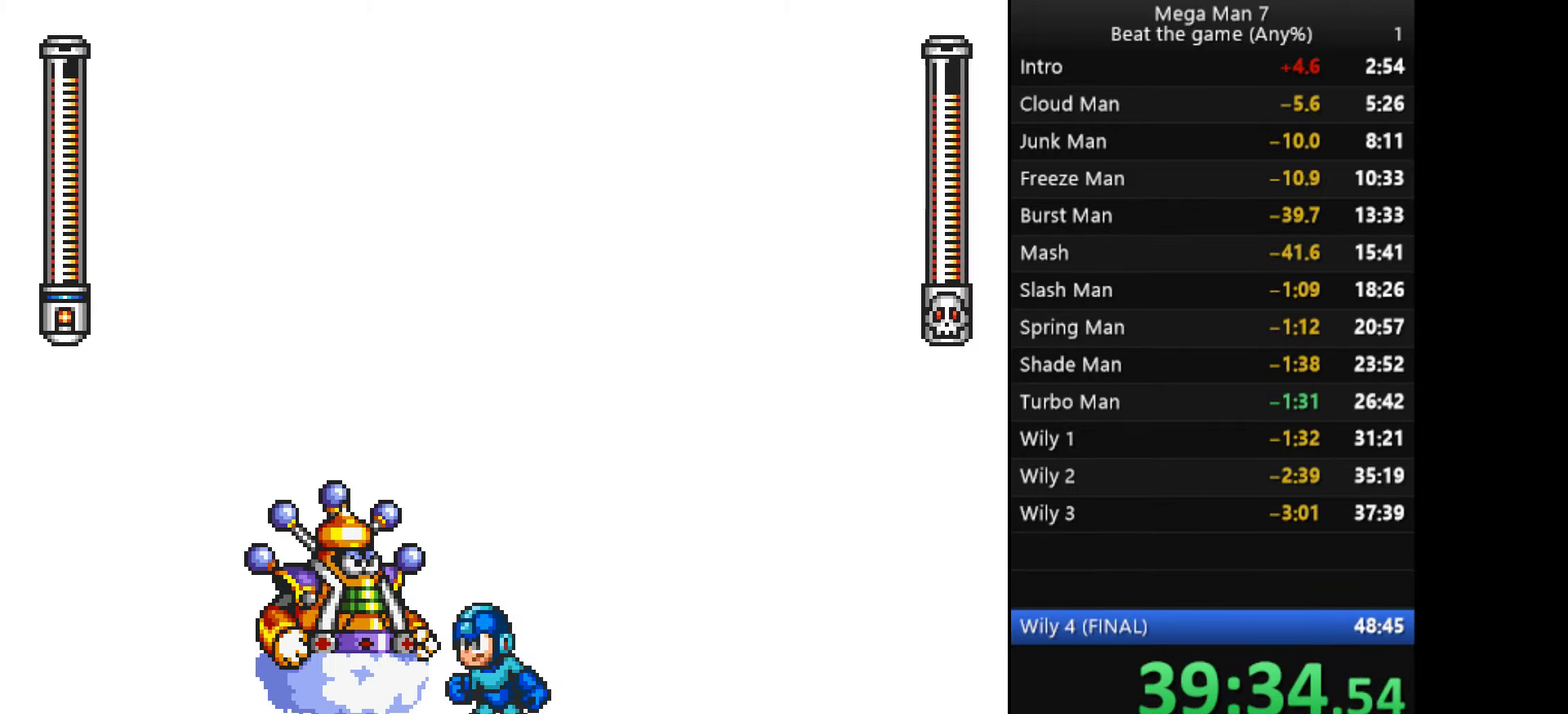
{"buttons": [], "left_stick": "down", "events": [[84, "left_stick", "down"], [267, "L1", "down"], [401, "L1", "up"]]}
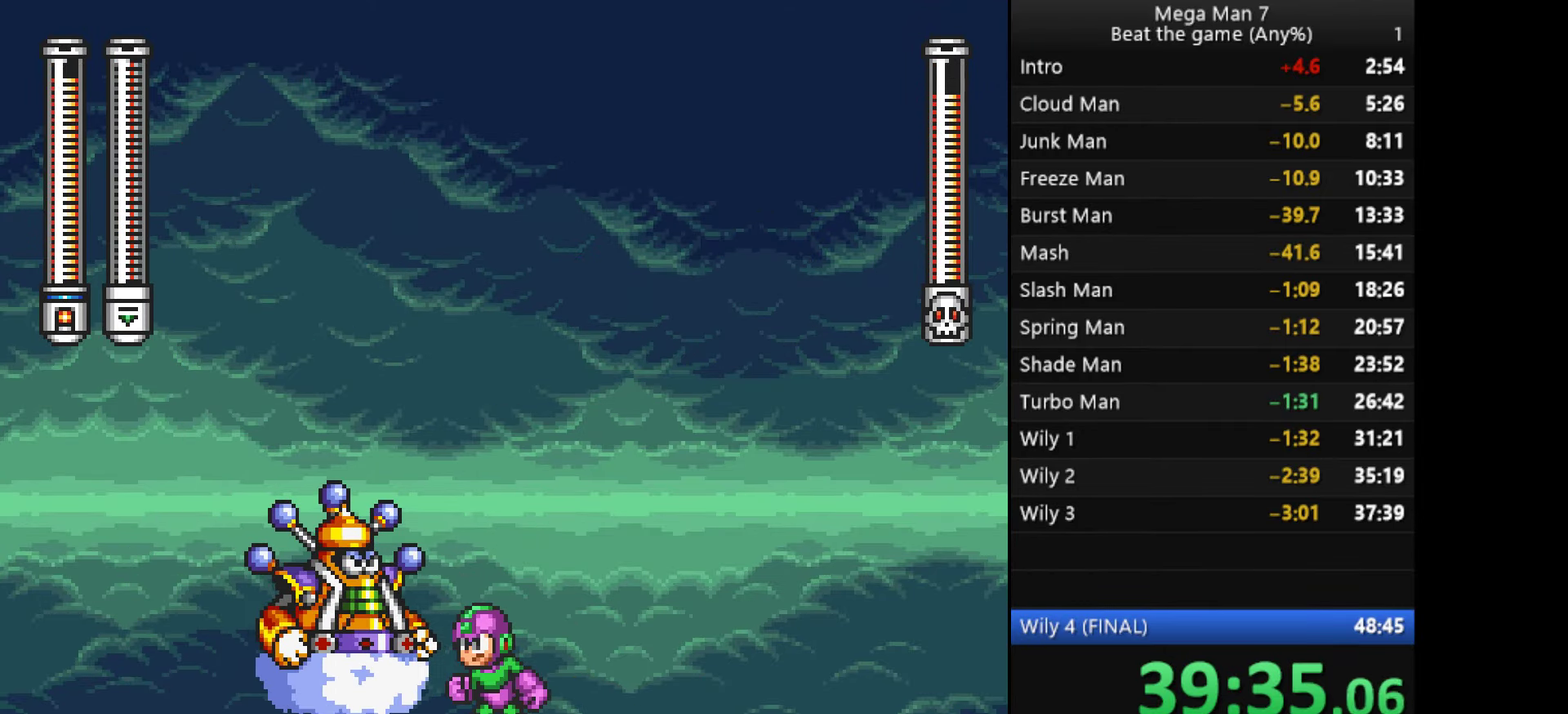
{"buttons": [], "left_stick": "down", "events": [[100, "L1", "down"], [183, "L1", "up"], [250, "SQUARE", "down"], [384, "SQUARE", "up"]]}
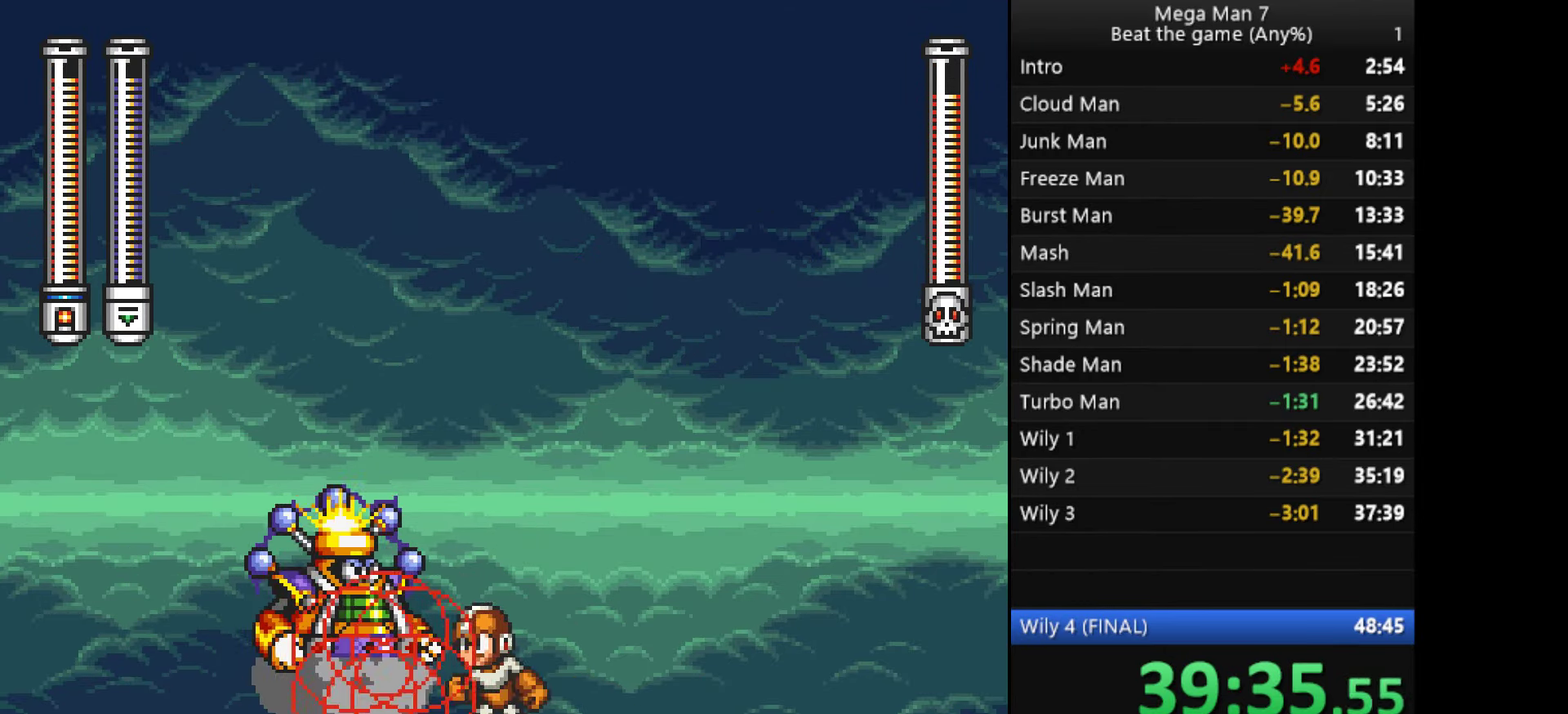
{"buttons": [], "left_stick": "down", "events": [[101, "left_stick", "right"], [384, "left_stick", "down-left"], [451, "left_stick", "down"]]}
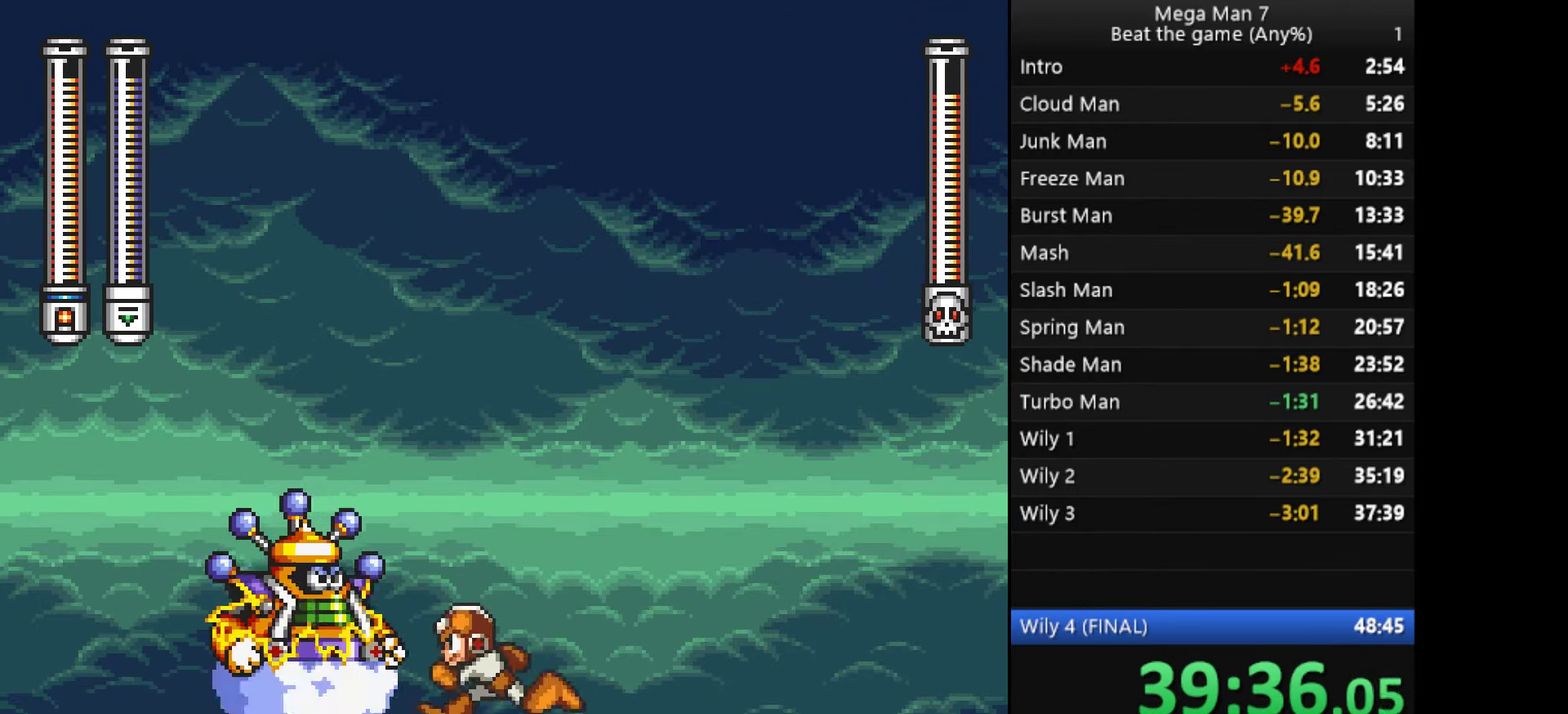
{"buttons": [], "left_stick": "left", "events": [[67, "SQUARE", "down"], [184, "SQUARE", "up"], [250, "left_stick", "down-right"], [334, "left_stick", "right"], [467, "left_stick", "left"]]}
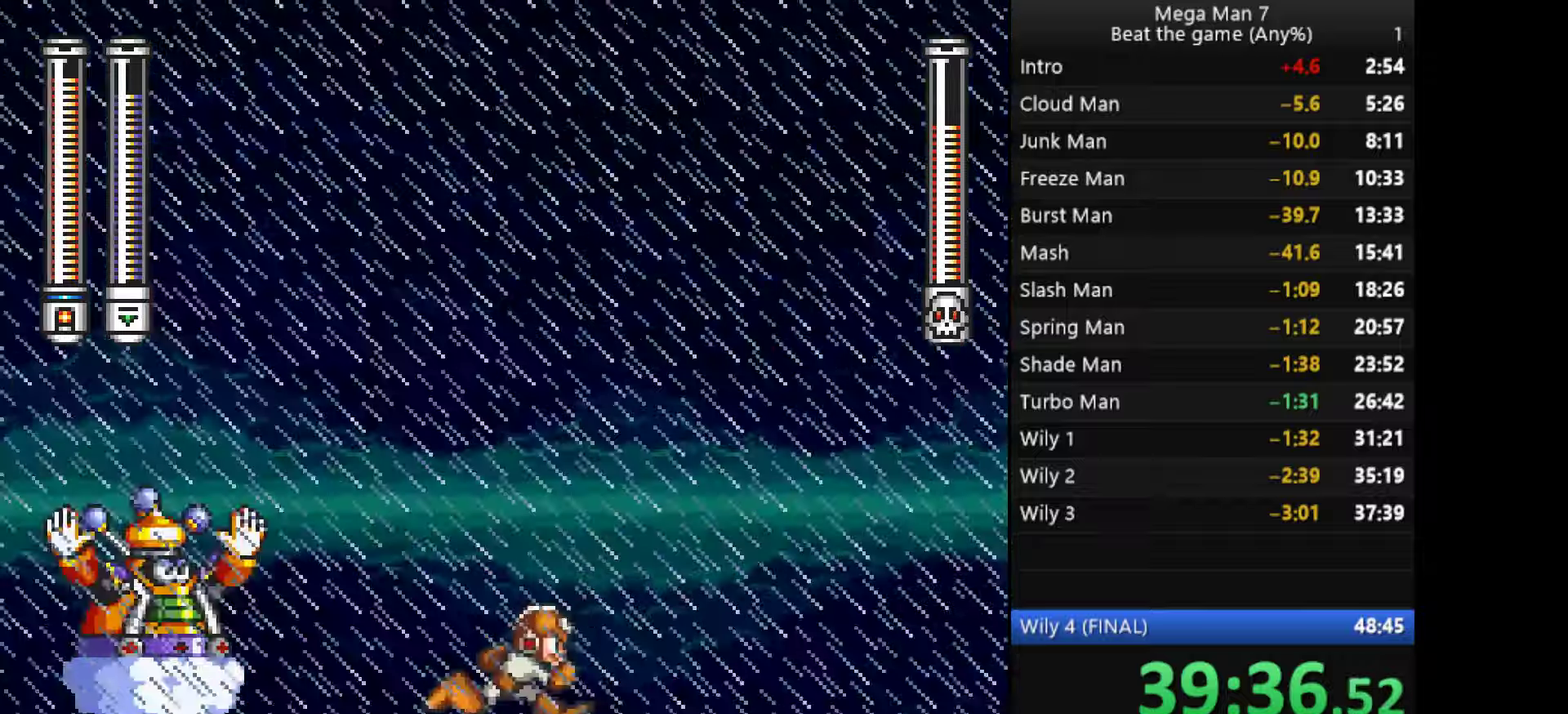
{"buttons": [], "left_stick": "left", "events": [[150, "left_stick", "down-left"], [184, "CROSS", "down"], [317, "left_stick", "left"], [400, "CROSS", "up"]]}
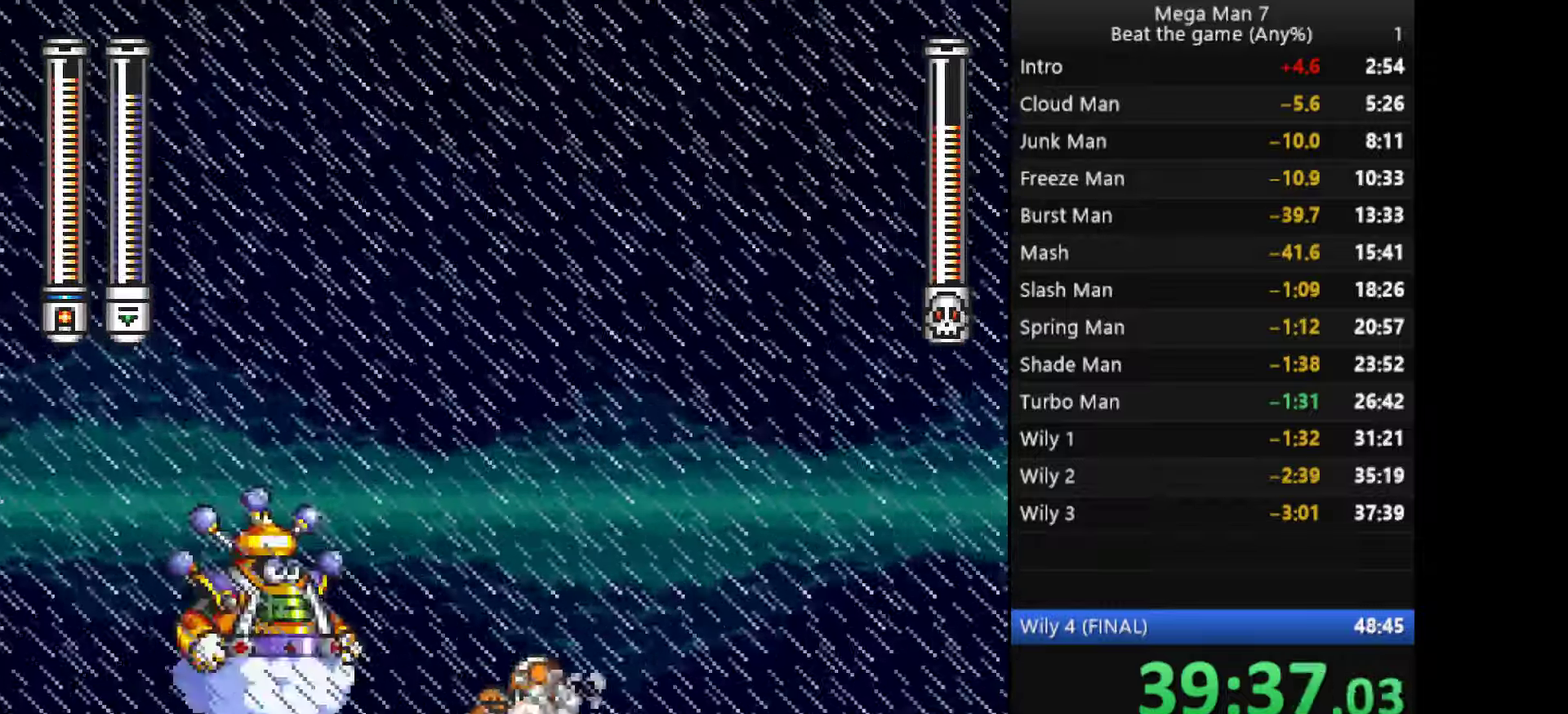
{"buttons": [], "left_stick": "left", "events": [[283, "left_stick", "down-left"], [317, "SQUARE", "down"], [417, "left_stick", "left"], [433, "SQUARE", "up"]]}
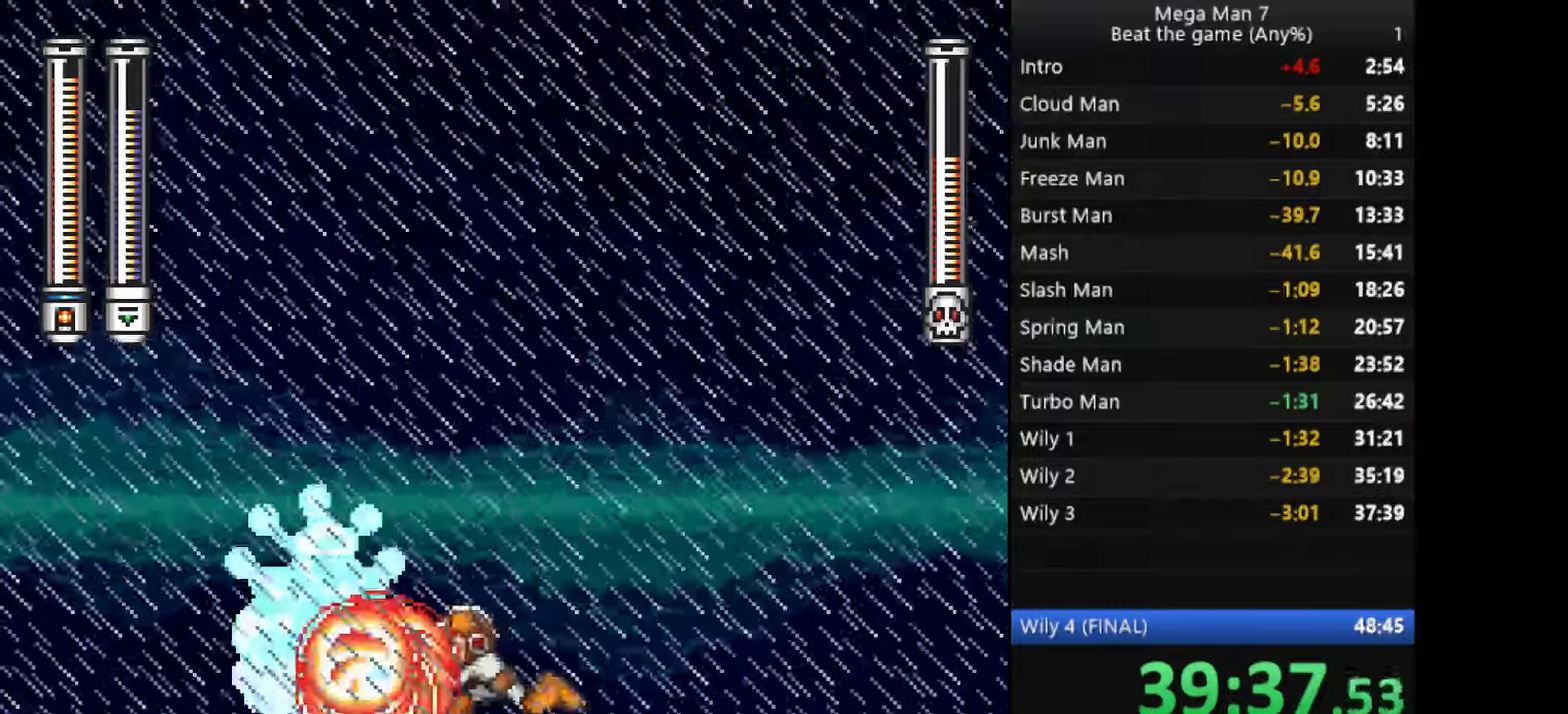
{"buttons": [], "left_stick": "left", "events": []}
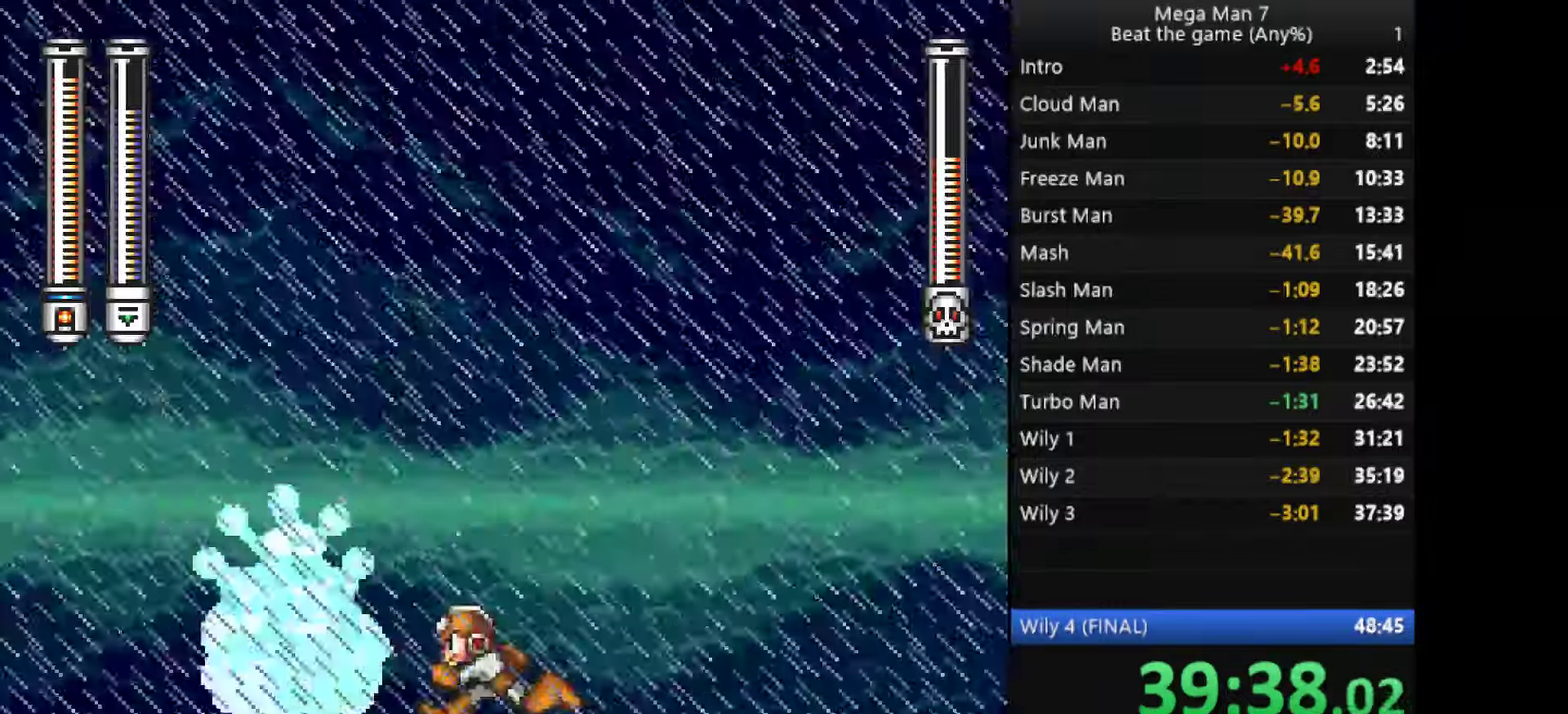
{"buttons": ["SQUARE"], "left_stick": "down-left", "events": [[33, "left_stick", "down-left"], [250, "left_stick", "left"], [383, "left_stick", "down-left"], [450, "SQUARE", "down"]]}
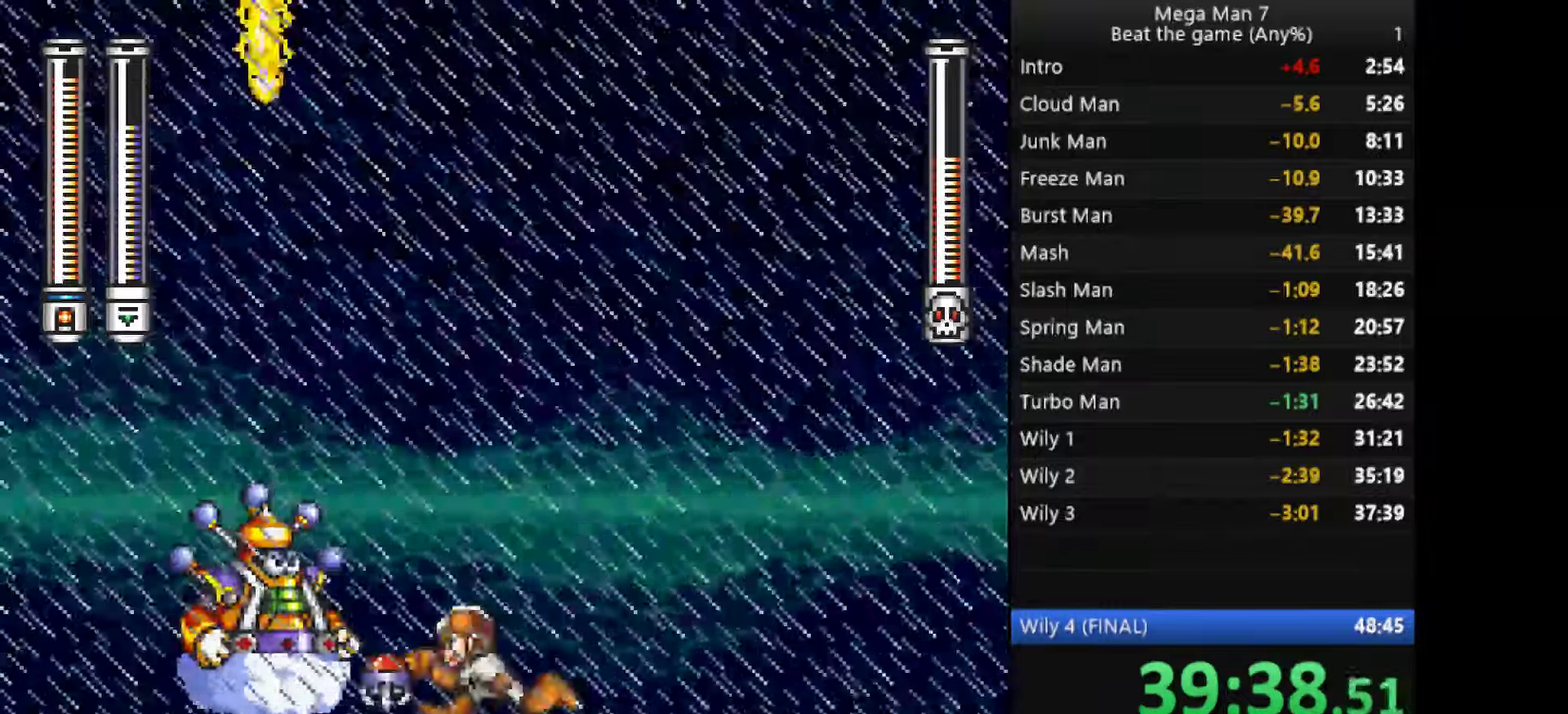
{"buttons": ["CROSS"], "left_stick": "left", "events": [[33, "left_stick", "left"], [50, "SQUARE", "up"], [384, "left_stick", "down-left"], [434, "CROSS", "down"], [484, "left_stick", "left"]]}